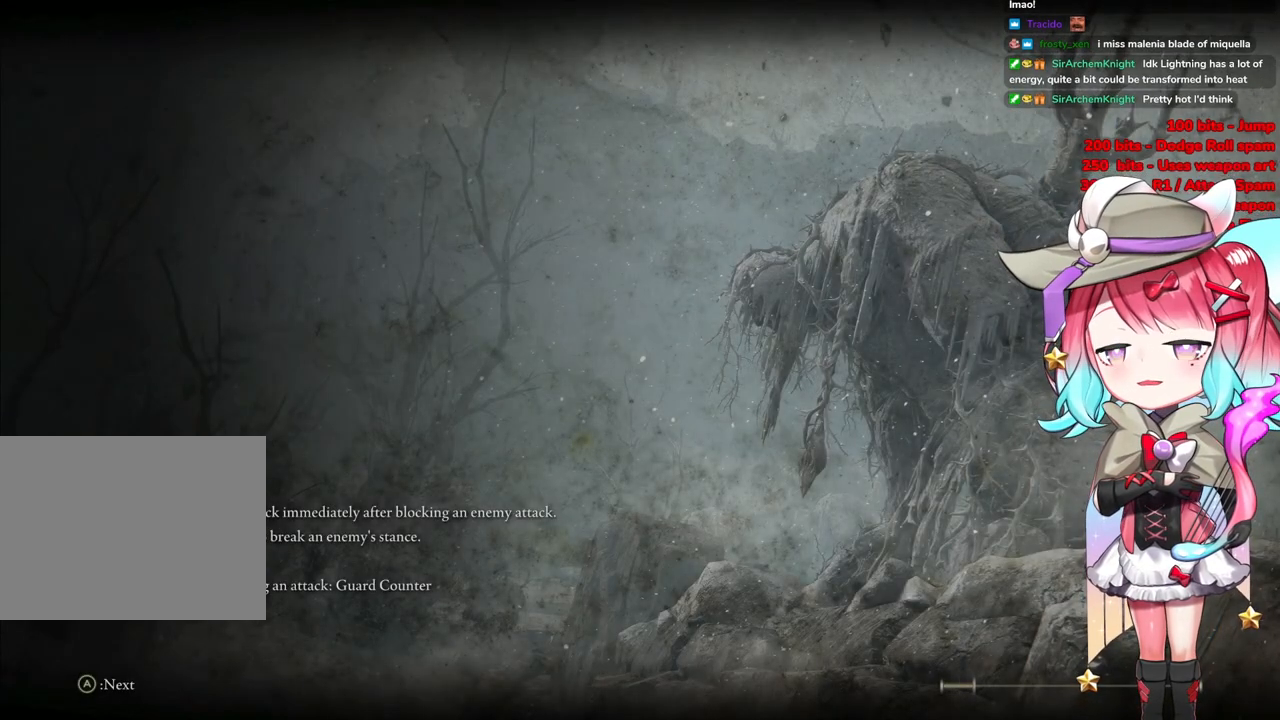
Gameplay with a controller (PlayStation layout); each line is a JSON object with the inputs held at the frame after it. "events" lists button and stick changes between this image and that frame as [ms after this image, input, new state], when the widget could be followed in between.
{"buttons": ["CIRCLE"], "left_stick": "center", "right_stick": "center", "events": [[150, "CIRCLE", "down"]]}
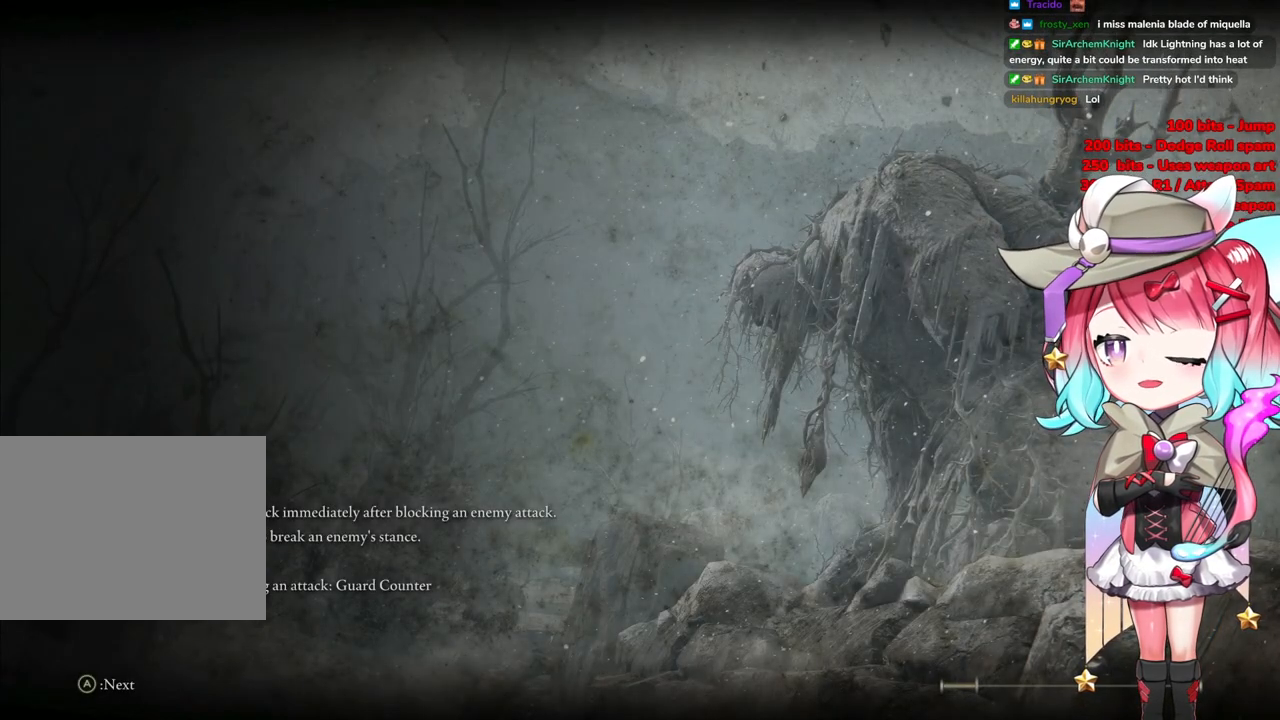
{"buttons": [], "left_stick": "center", "right_stick": "center", "events": [[84, "CIRCLE", "up"]]}
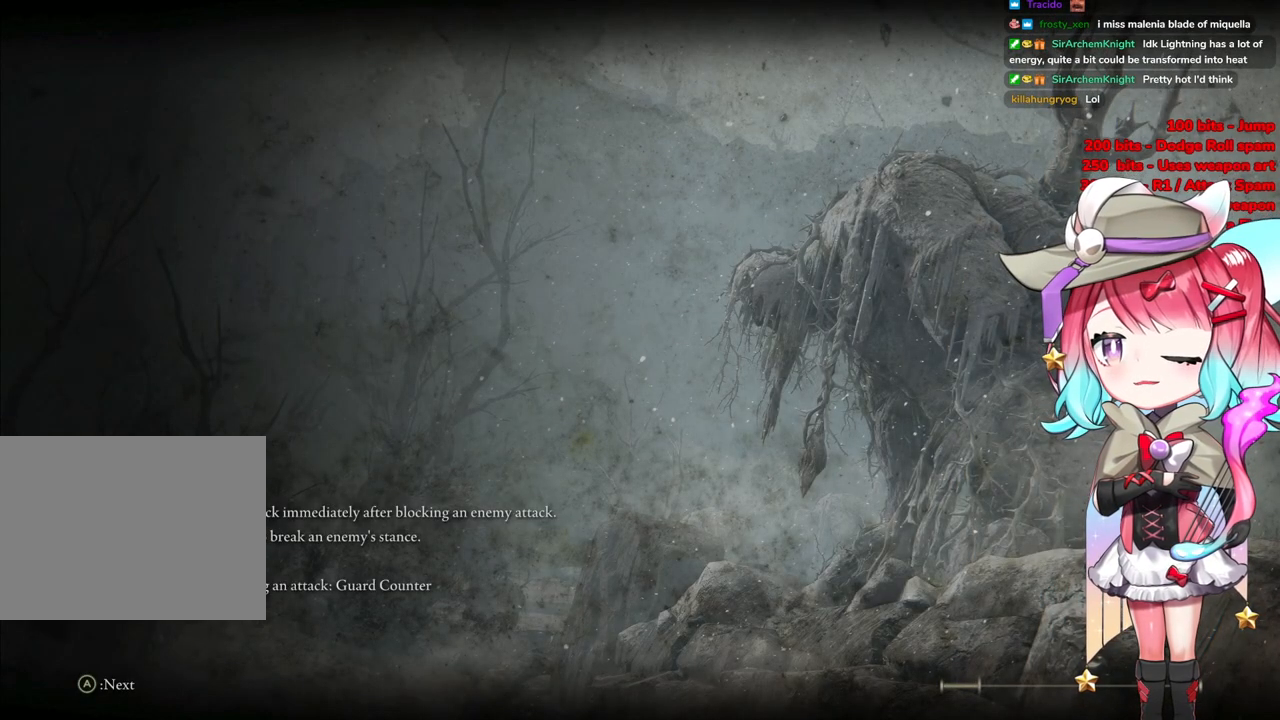
{"buttons": ["CIRCLE"], "left_stick": "center", "right_stick": "center", "events": [[350, "CIRCLE", "down"]]}
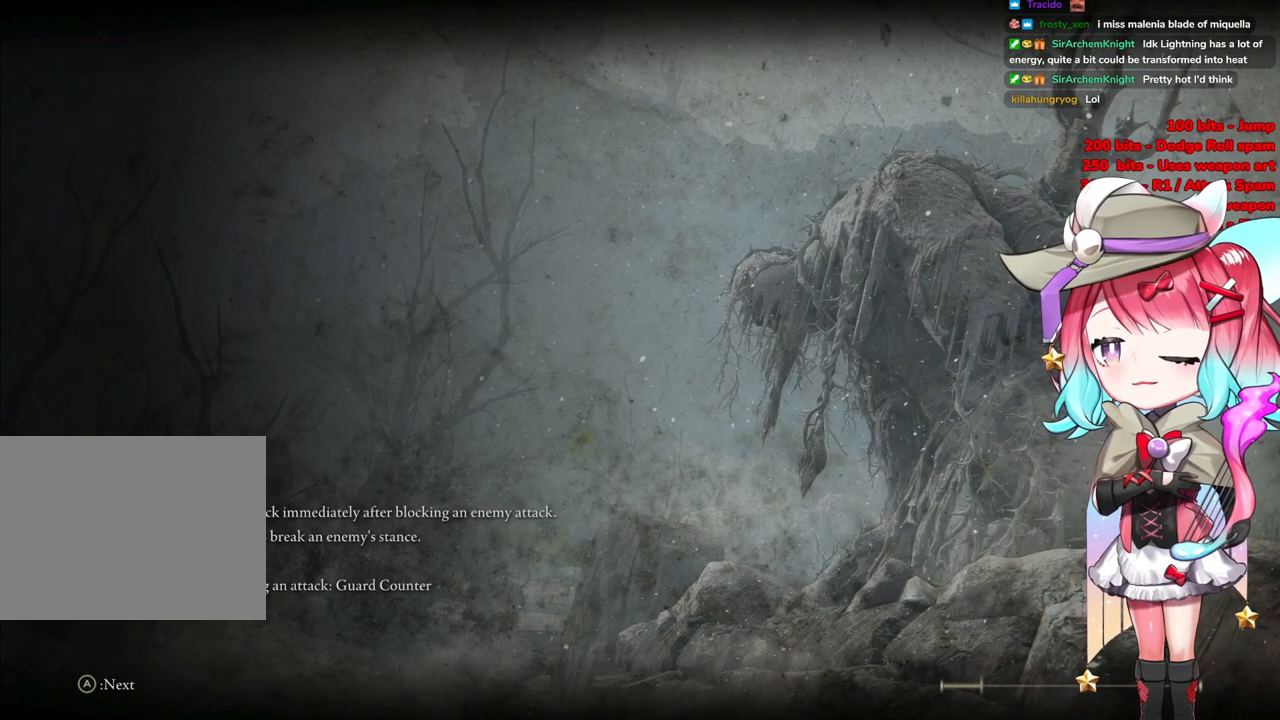
{"buttons": [], "left_stick": "up", "right_stick": "center", "events": [[250, "CIRCLE", "up"], [367, "left_stick", "up-right"], [434, "left_stick", "up"]]}
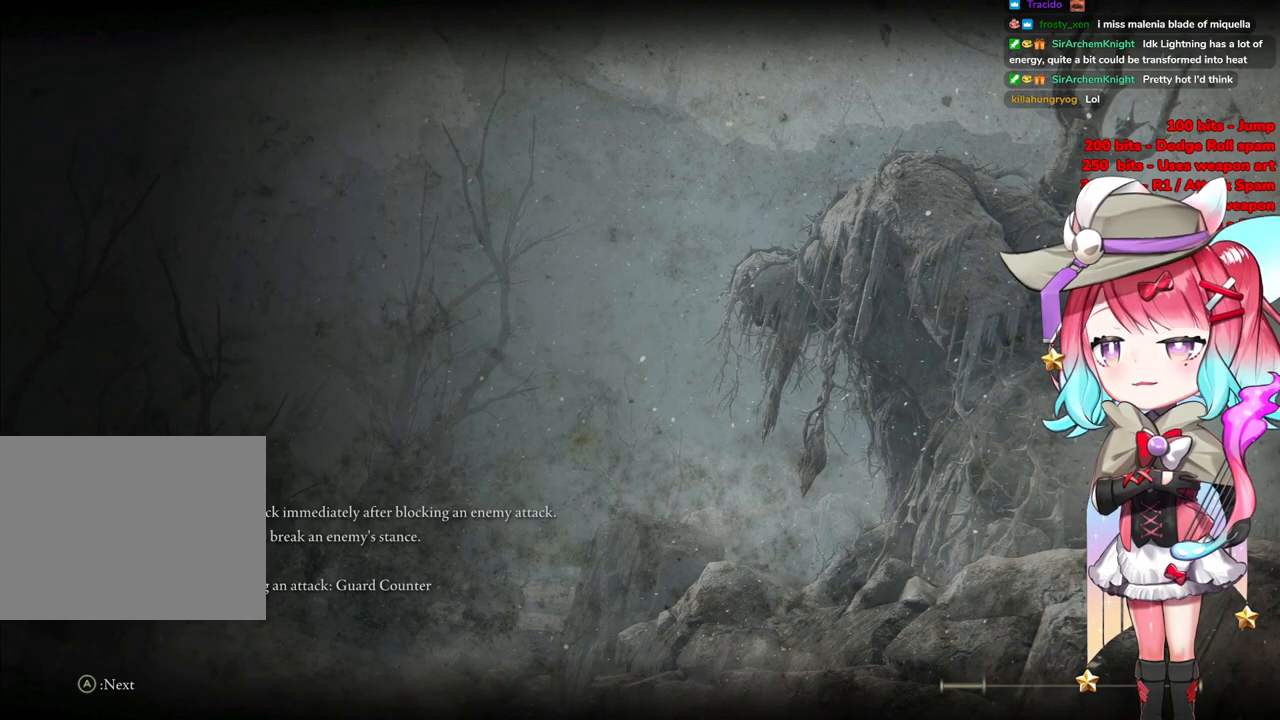
{"buttons": [], "left_stick": "up", "right_stick": "center", "events": []}
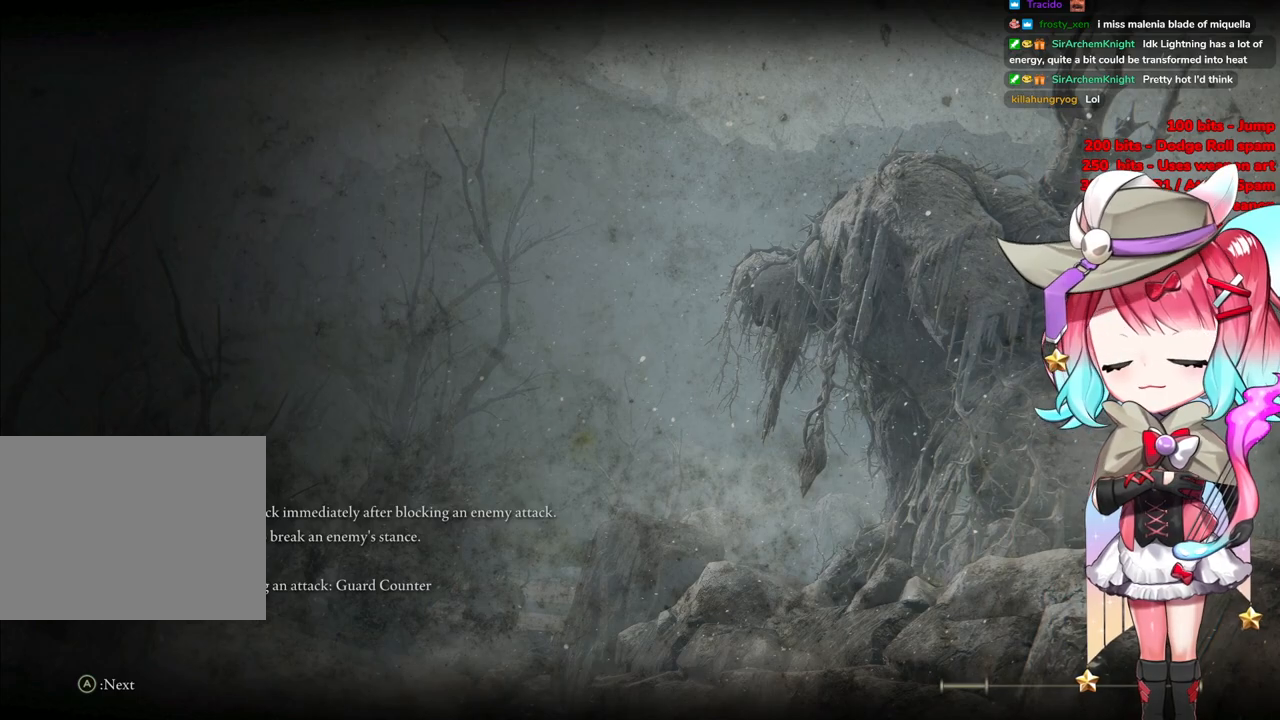
{"buttons": [], "left_stick": "up", "right_stick": "center", "events": [[134, "START", "down"], [484, "START", "up"]]}
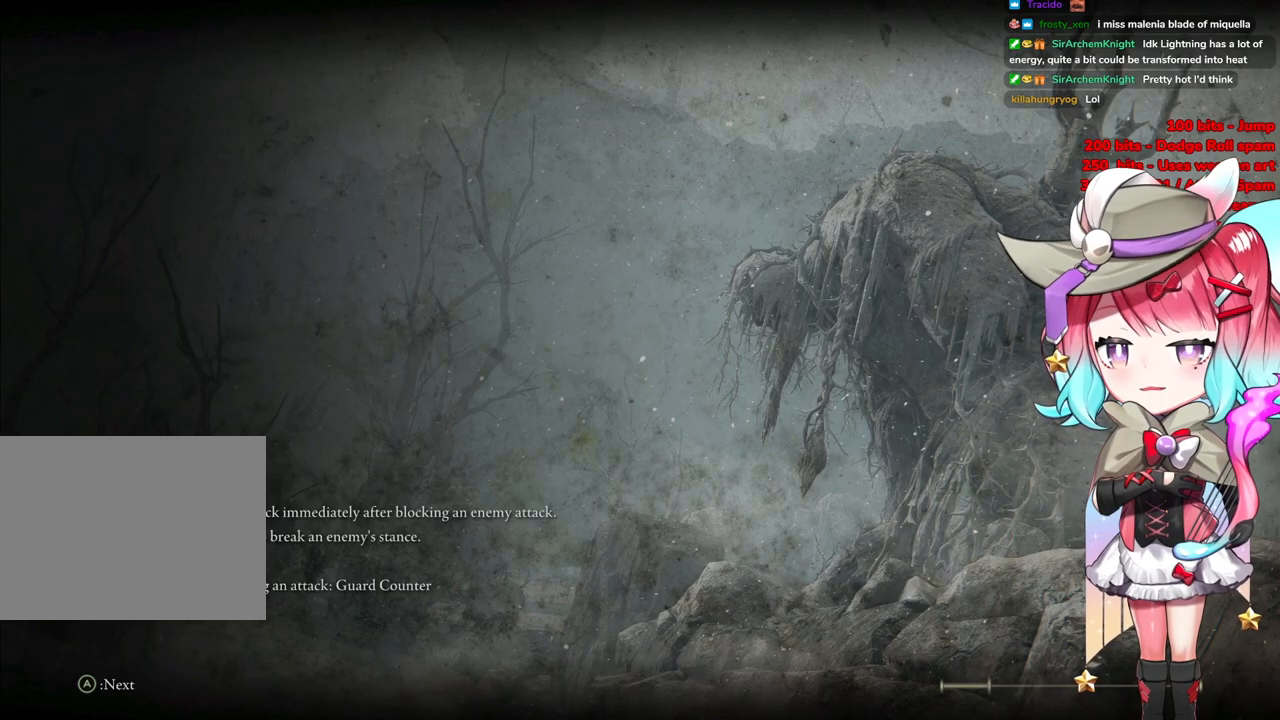
{"buttons": [], "left_stick": "up", "right_stick": "center", "events": [[150, "START", "down"], [350, "START", "up"]]}
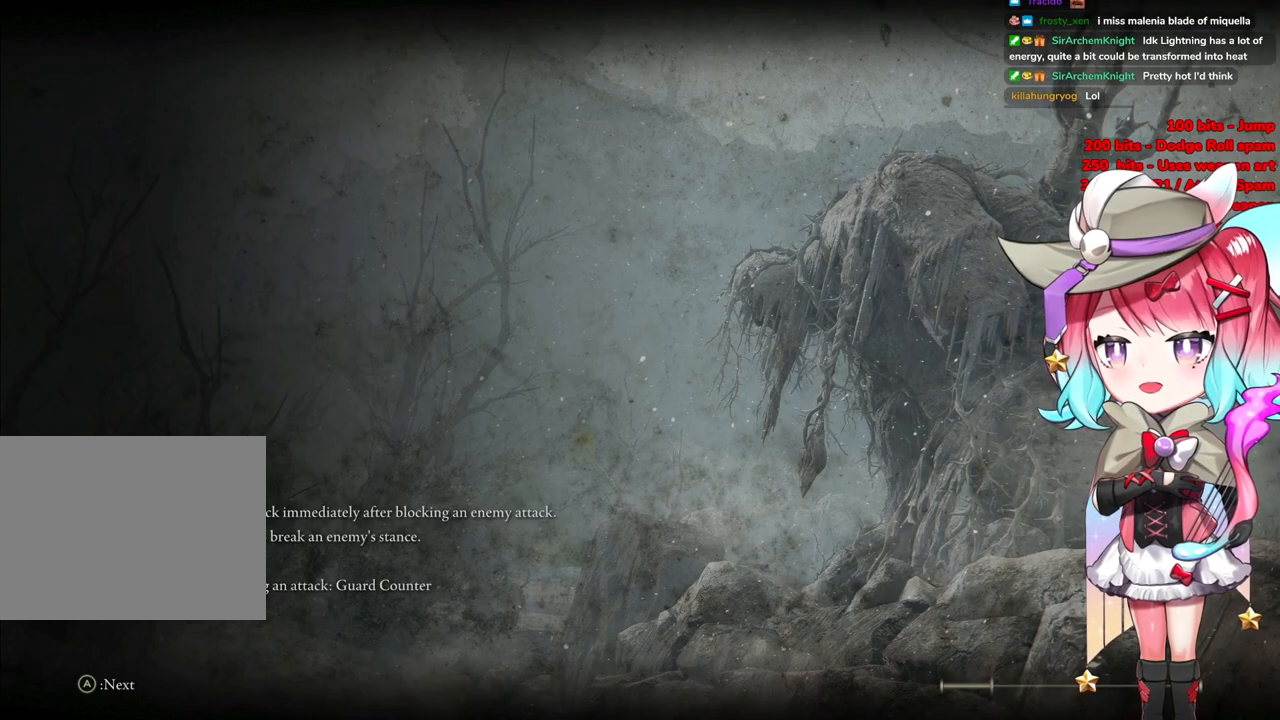
{"buttons": [], "left_stick": "left", "right_stick": "center", "events": [[67, "left_stick", "center"], [301, "left_stick", "left"]]}
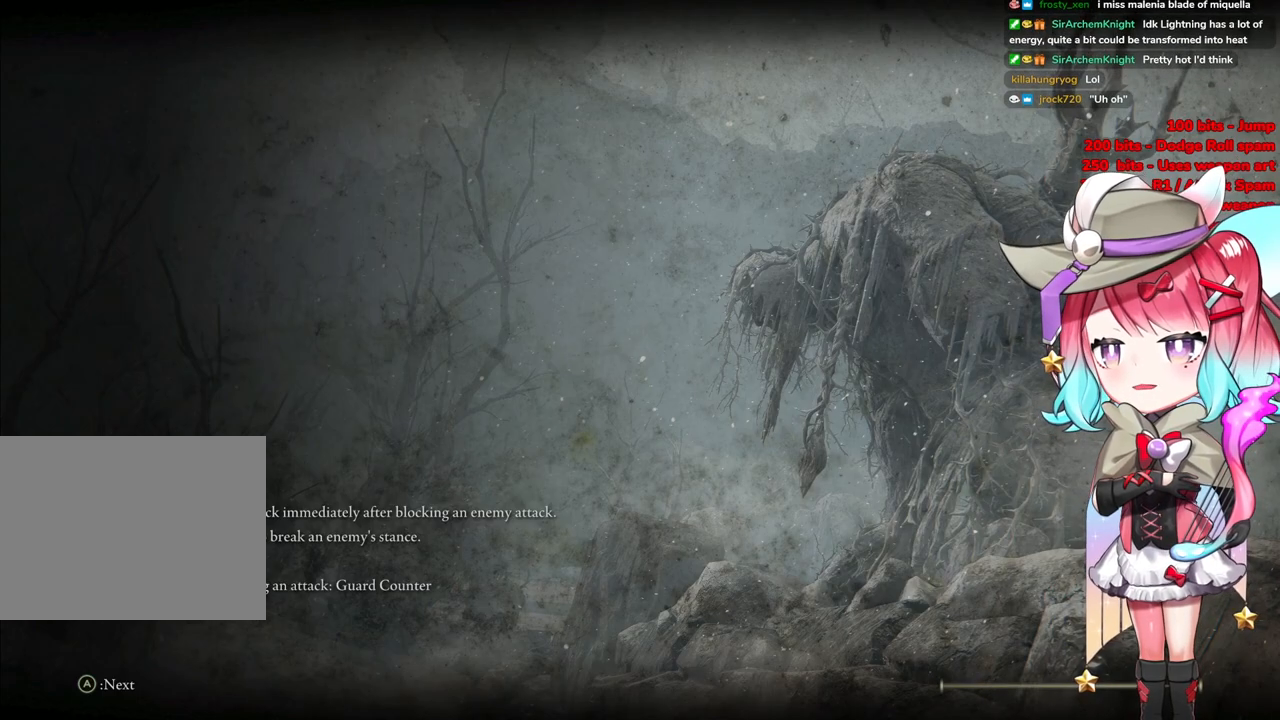
{"buttons": [], "left_stick": "up-right", "right_stick": "center", "events": [[83, "left_stick", "center"], [217, "CROSS", "down"], [250, "CROSS", "up"], [400, "left_stick", "up-right"]]}
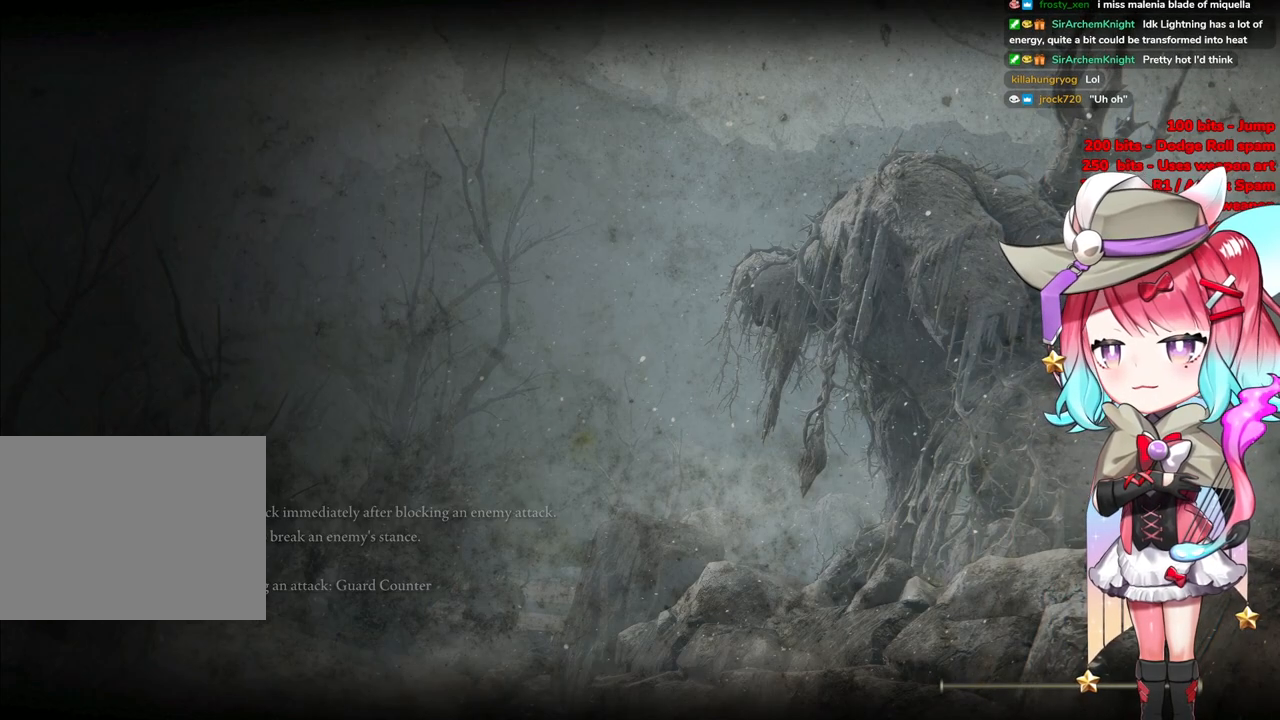
{"buttons": ["CIRCLE"], "left_stick": "up", "right_stick": "center", "events": [[67, "left_stick", "up"], [267, "CROSS", "down"], [401, "CIRCLE", "down"], [434, "CROSS", "up"]]}
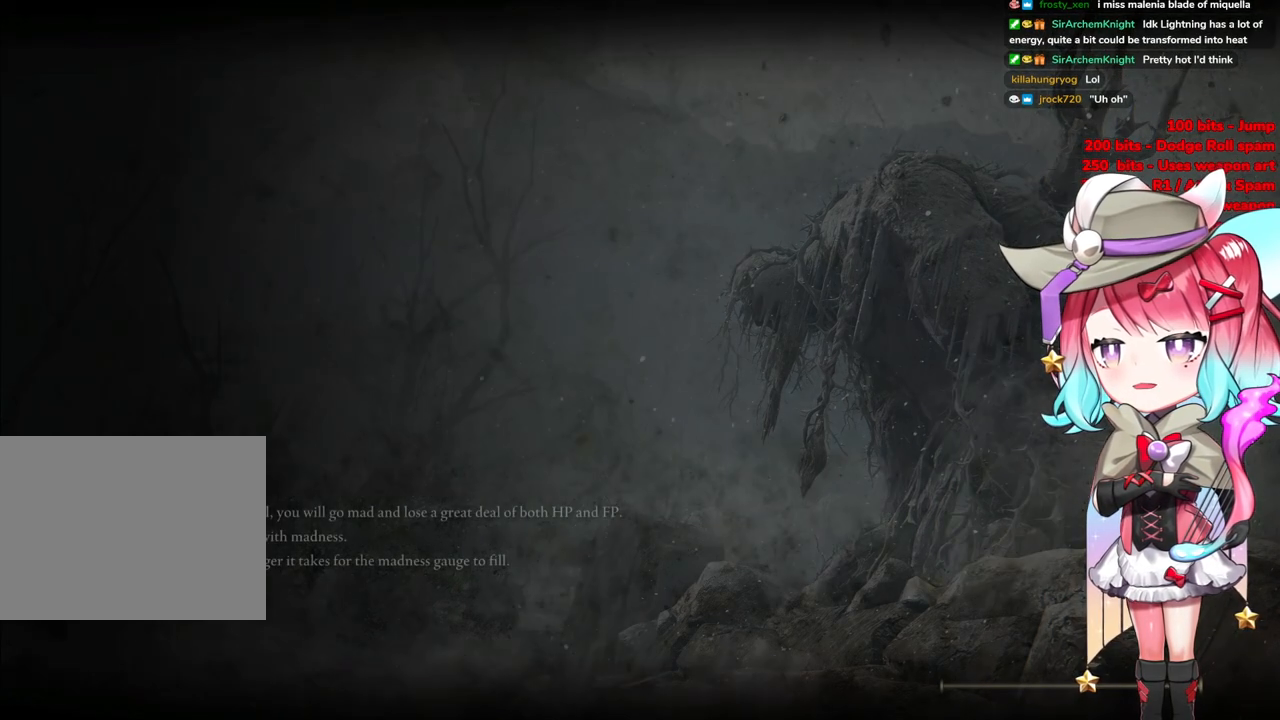
{"buttons": [], "left_stick": "up-left", "right_stick": "center", "events": [[100, "CIRCLE", "up"], [217, "left_stick", "up-left"]]}
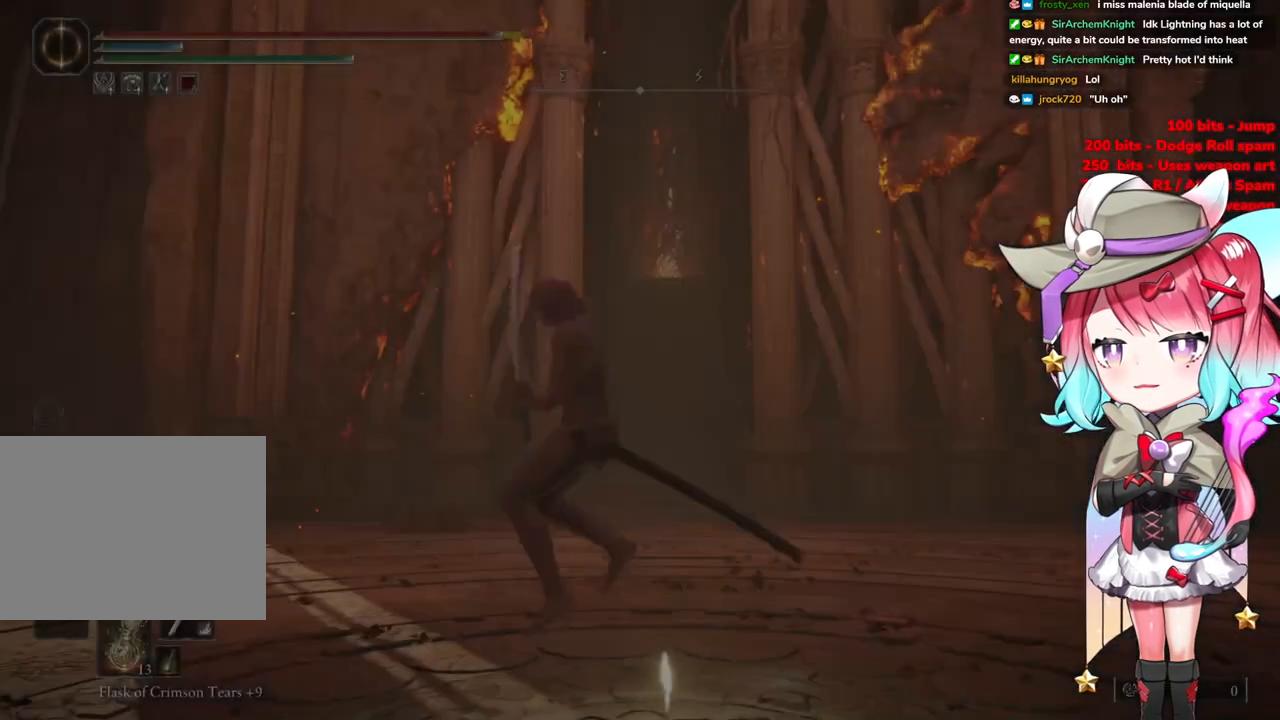
{"buttons": ["CIRCLE"], "left_stick": "up", "right_stick": "center", "events": [[251, "CIRCLE", "down"], [251, "left_stick", "up"]]}
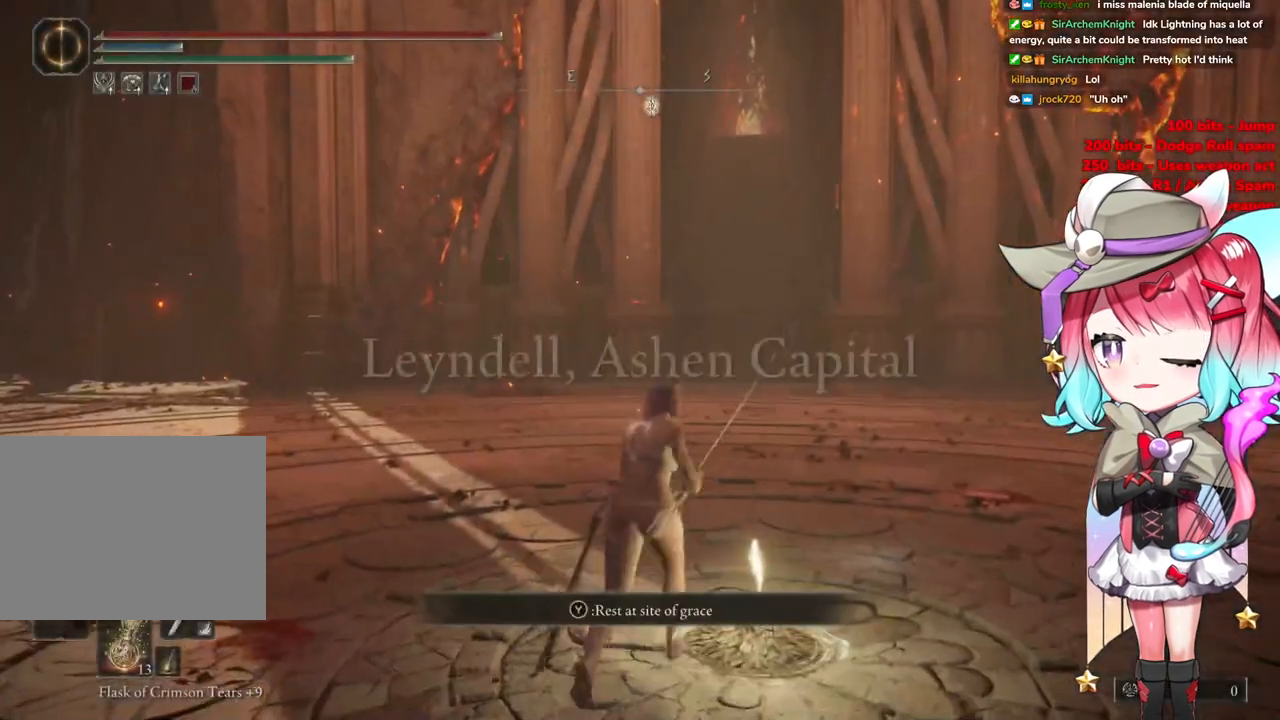
{"buttons": ["CIRCLE"], "left_stick": "up", "right_stick": "center", "events": []}
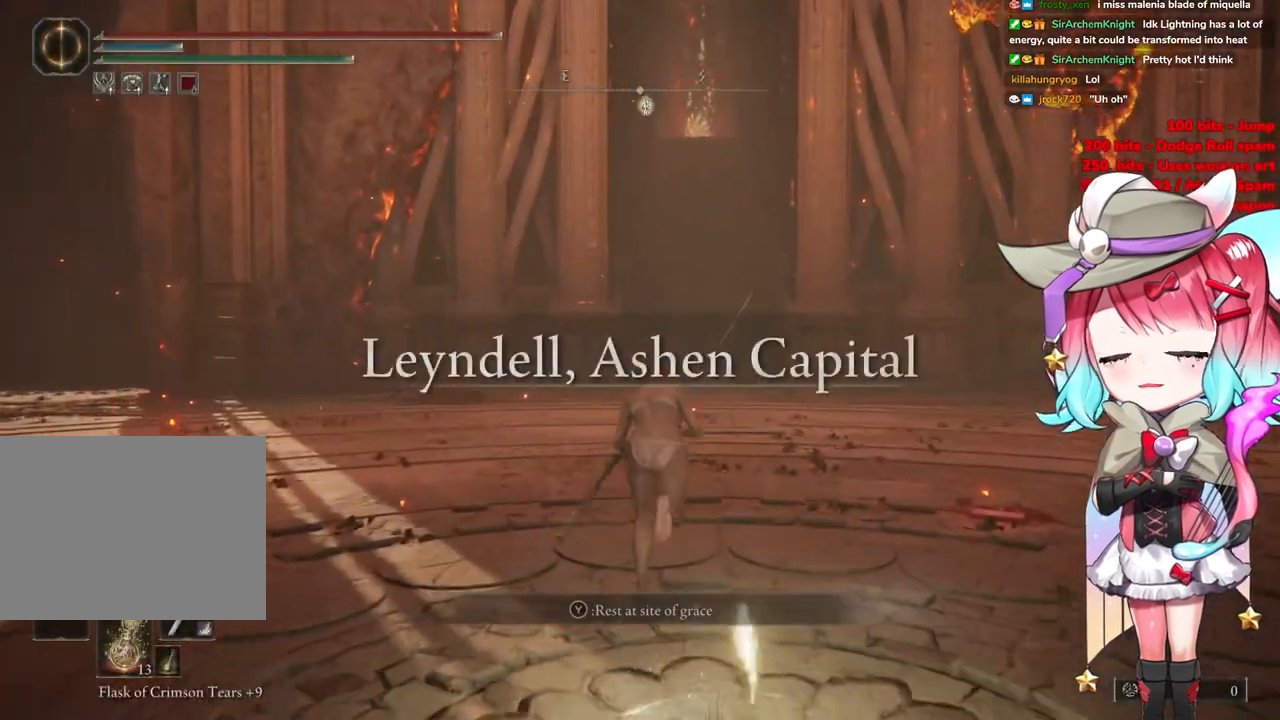
{"buttons": ["CIRCLE"], "left_stick": "up-right", "right_stick": "center", "events": [[351, "left_stick", "up-right"]]}
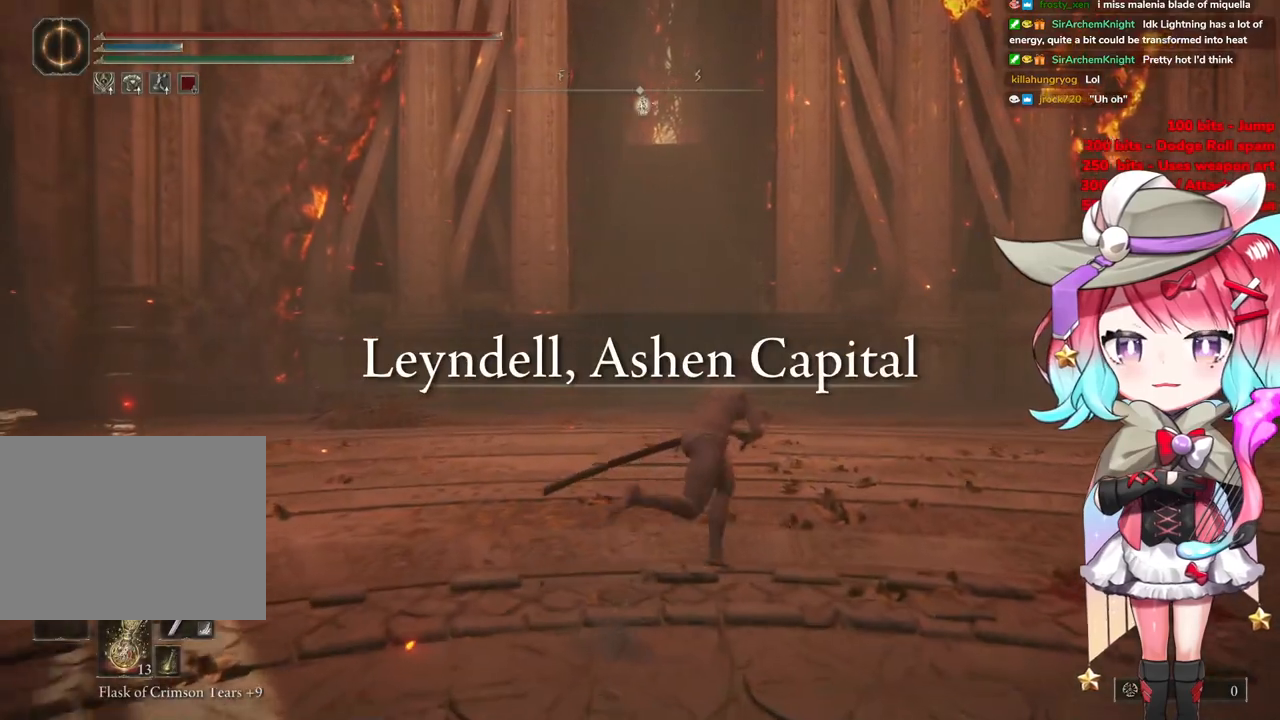
{"buttons": ["CIRCLE"], "left_stick": "up", "right_stick": "center", "events": [[334, "left_stick", "up"]]}
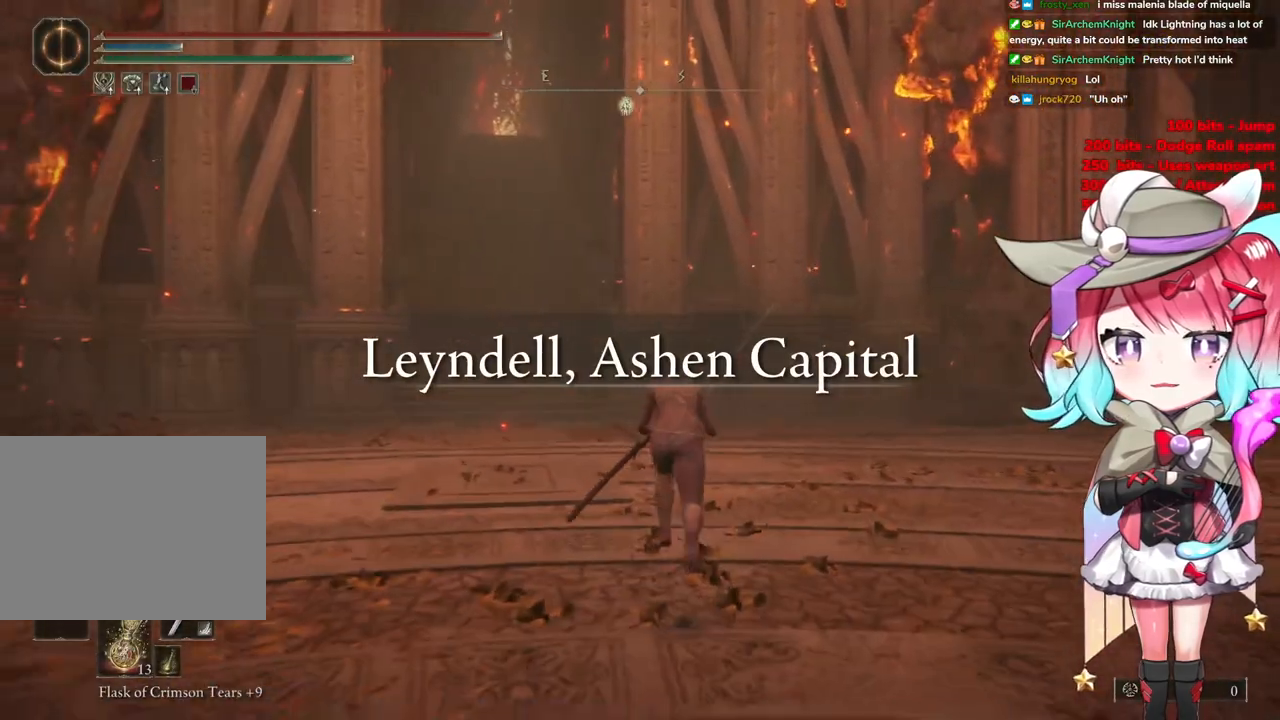
{"buttons": ["CIRCLE"], "left_stick": "up", "right_stick": "center", "events": [[34, "left_stick", "up-left"], [401, "left_stick", "up"]]}
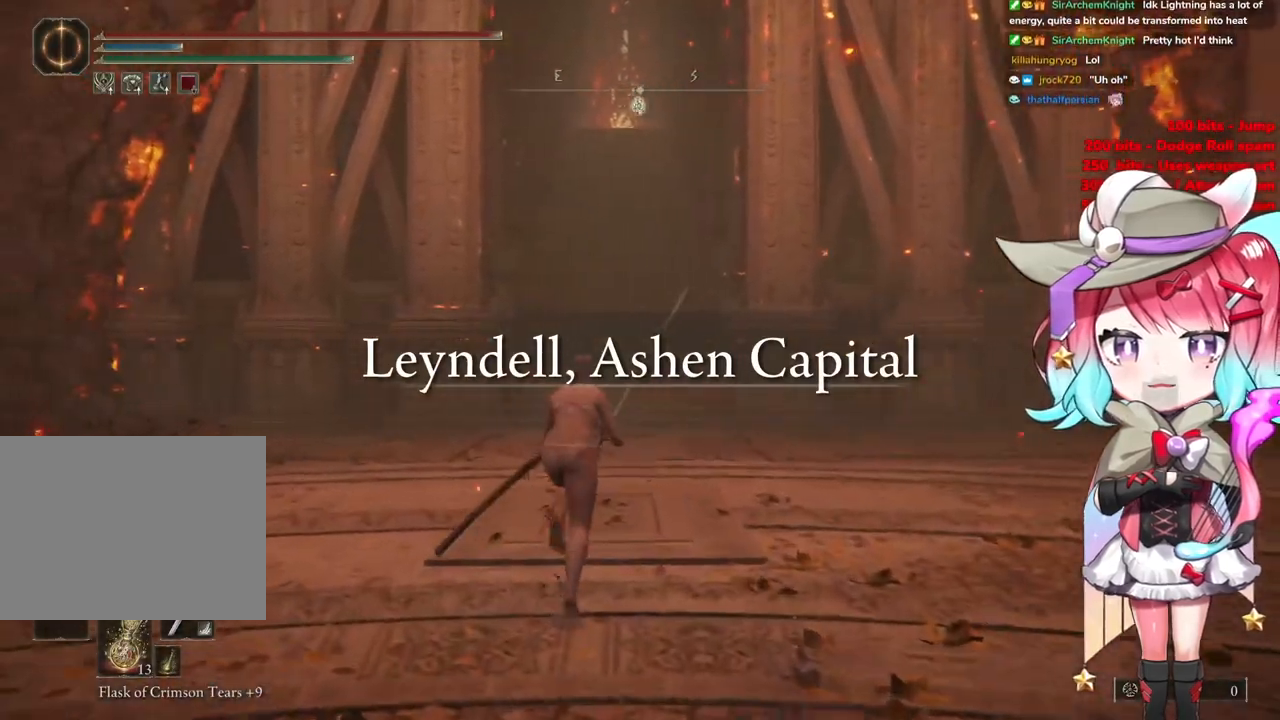
{"buttons": ["CIRCLE"], "left_stick": "up", "right_stick": "center", "events": []}
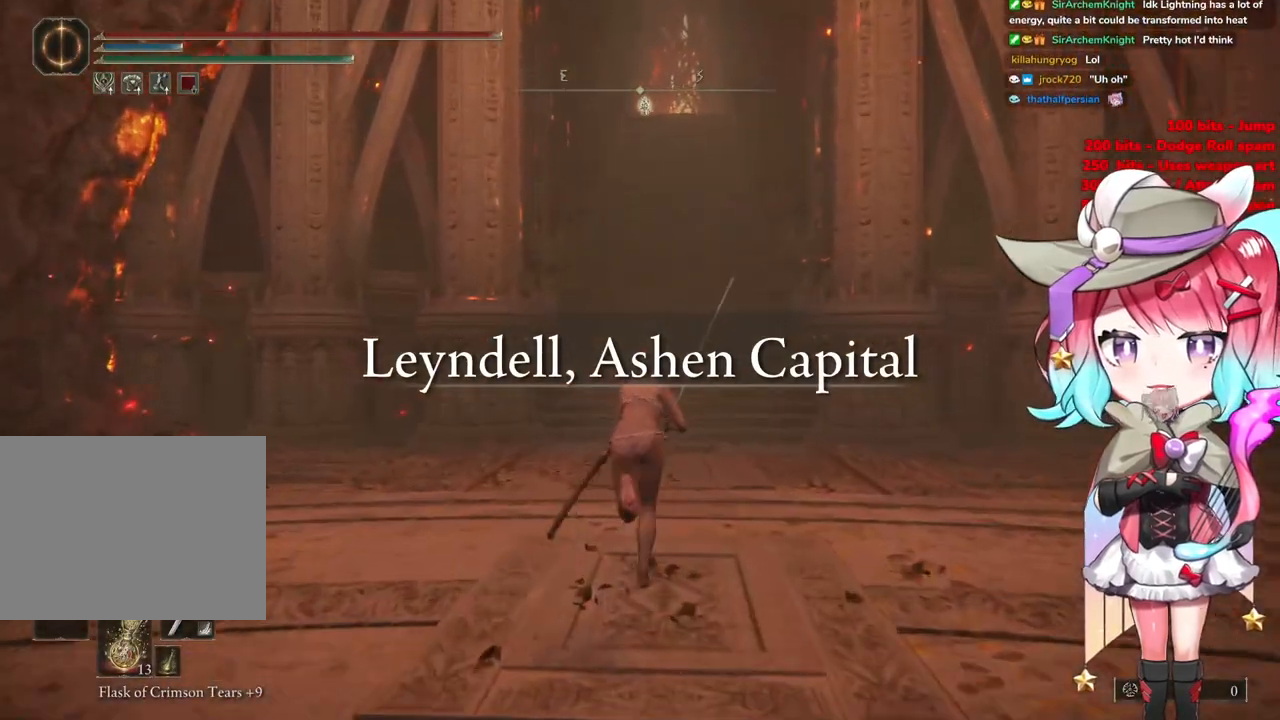
{"buttons": ["CIRCLE"], "left_stick": "up", "right_stick": "center", "events": []}
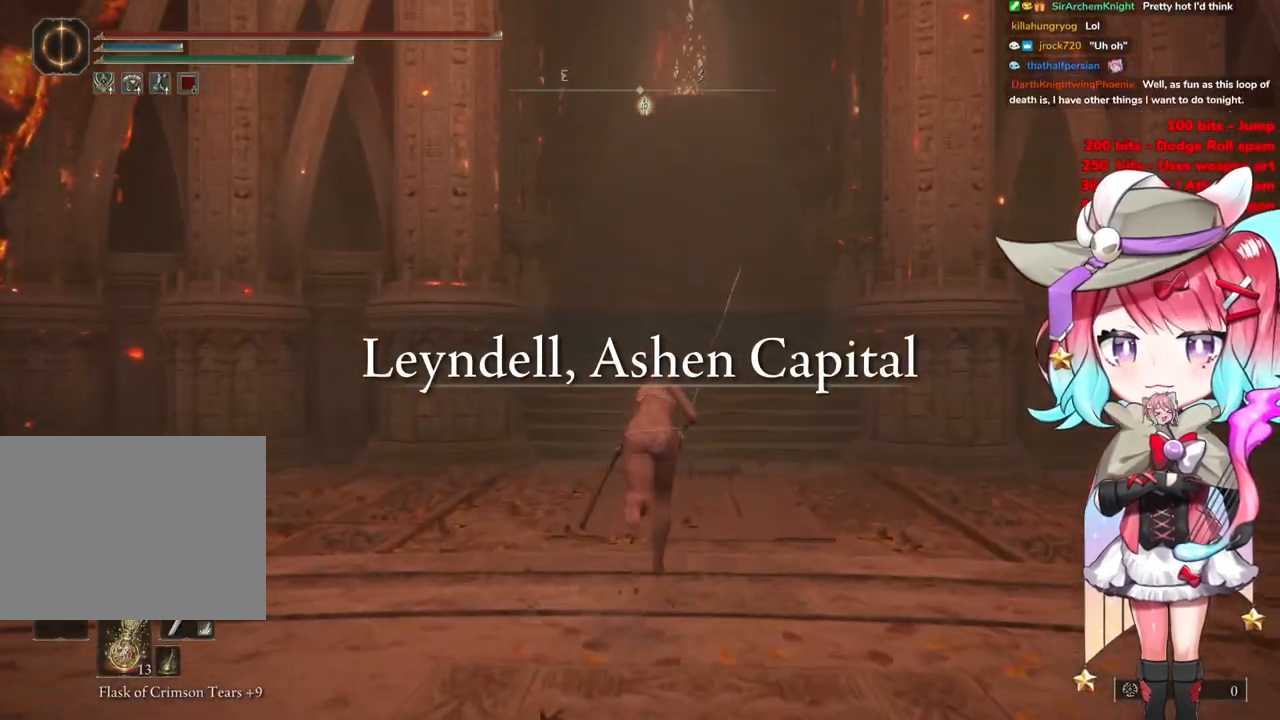
{"buttons": ["CIRCLE"], "left_stick": "up", "right_stick": "center", "events": []}
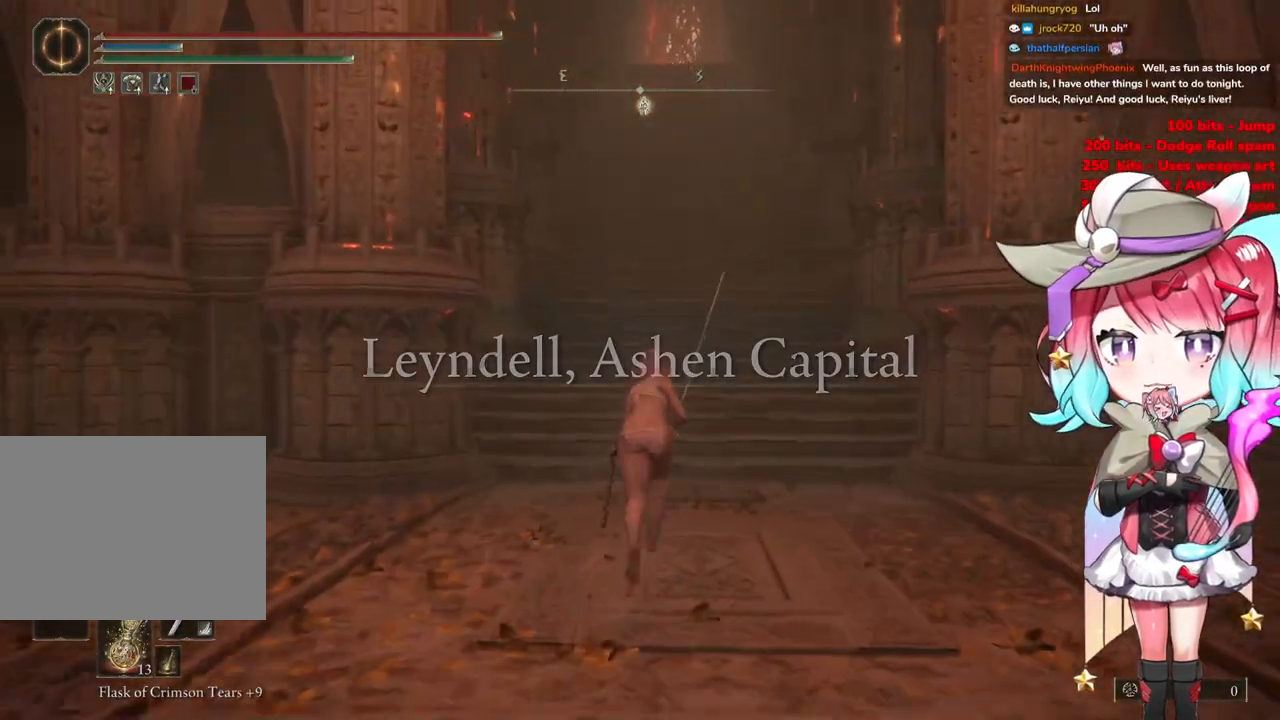
{"buttons": ["CIRCLE"], "left_stick": "up", "right_stick": "center", "events": []}
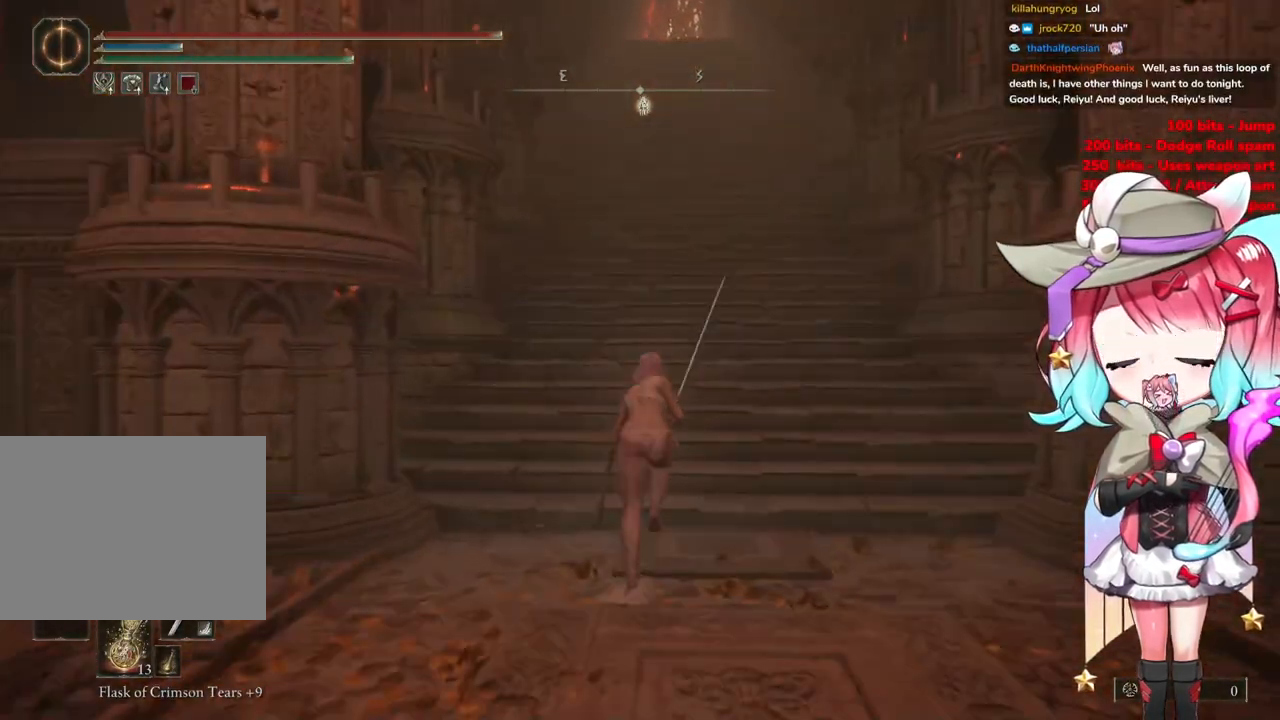
{"buttons": ["CIRCLE"], "left_stick": "up", "right_stick": "center", "events": []}
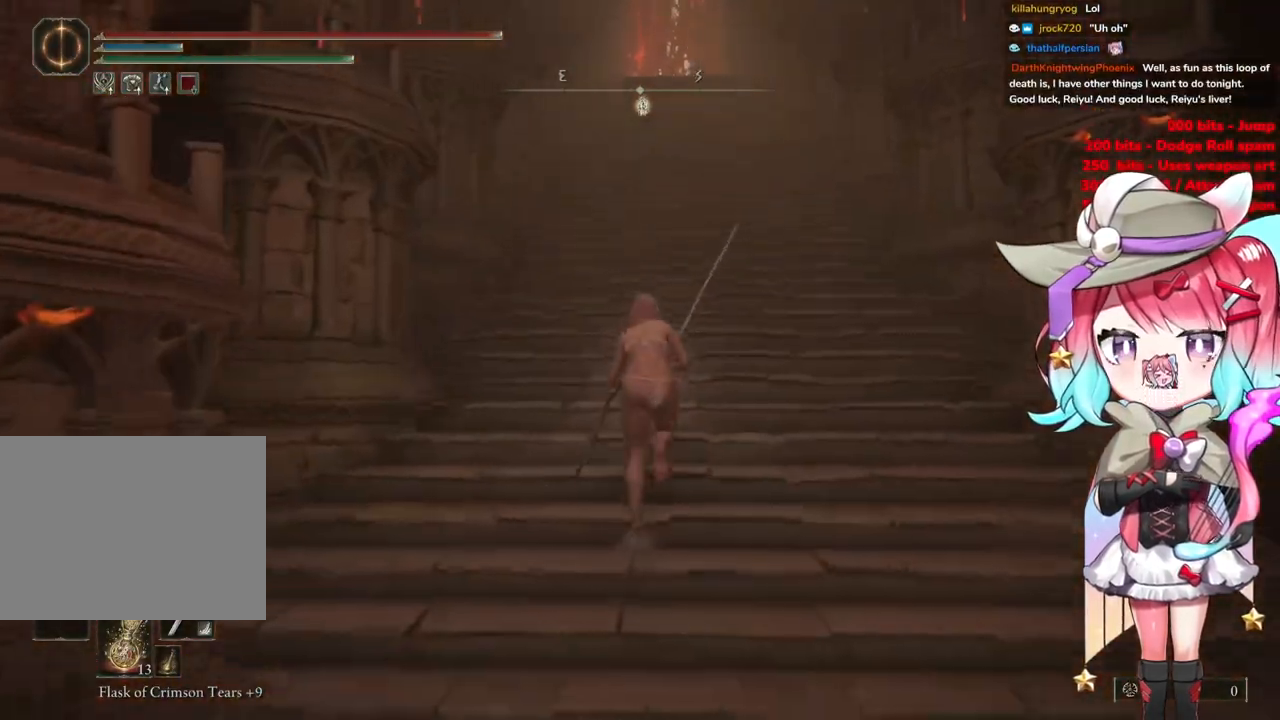
{"buttons": ["CIRCLE"], "left_stick": "up", "right_stick": "center", "events": []}
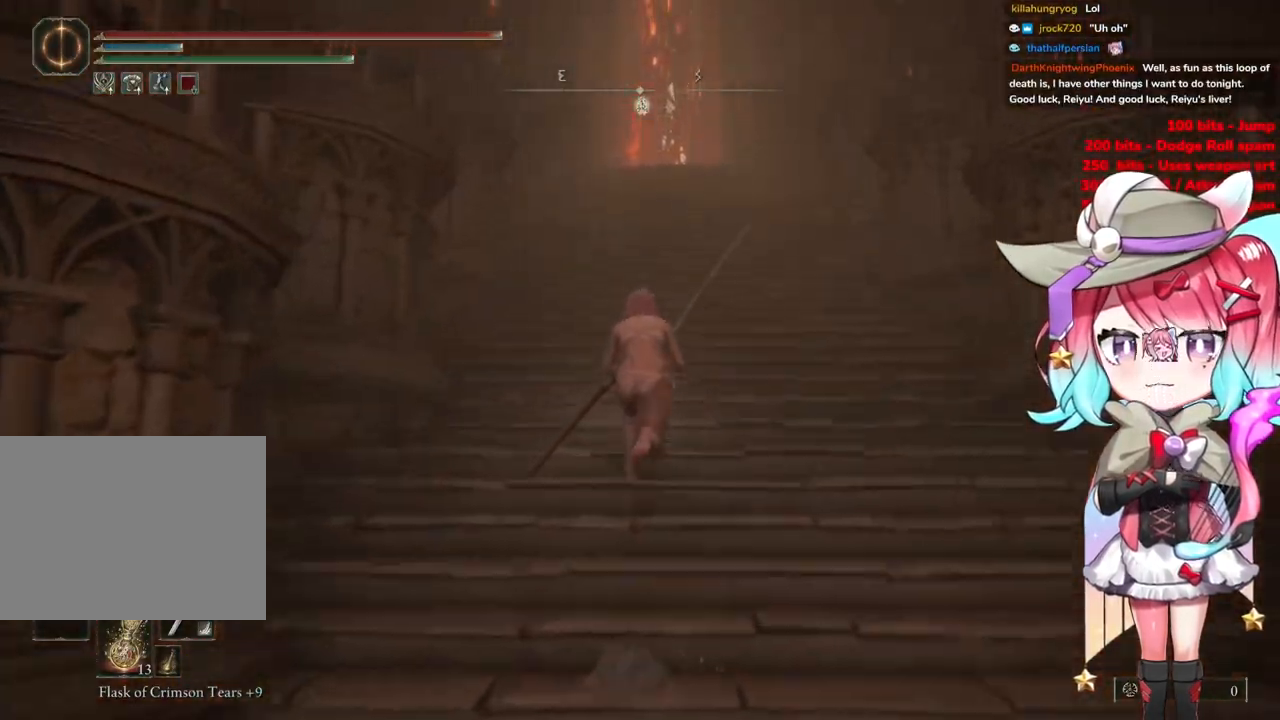
{"buttons": ["CIRCLE"], "left_stick": "up", "right_stick": "center", "events": []}
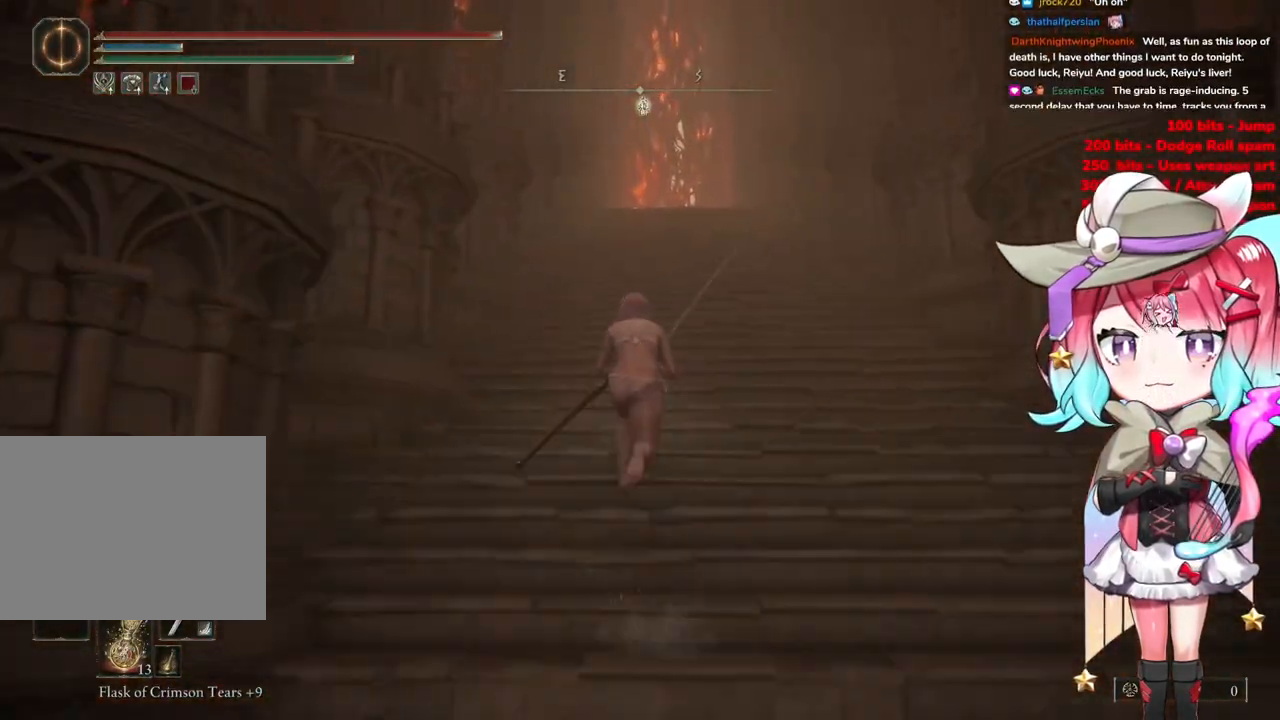
{"buttons": ["CIRCLE"], "left_stick": "up", "right_stick": "center", "events": []}
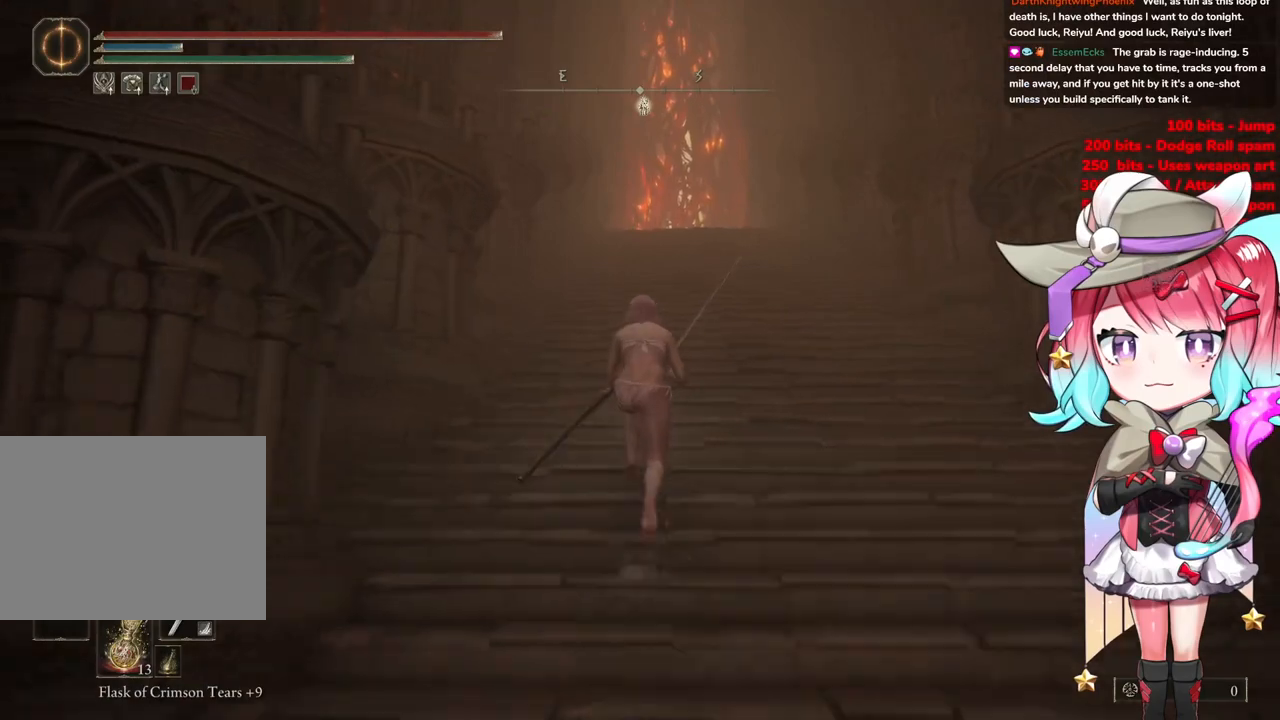
{"buttons": ["CIRCLE"], "left_stick": "up-right", "right_stick": "center", "events": [[300, "left_stick", "up-right"]]}
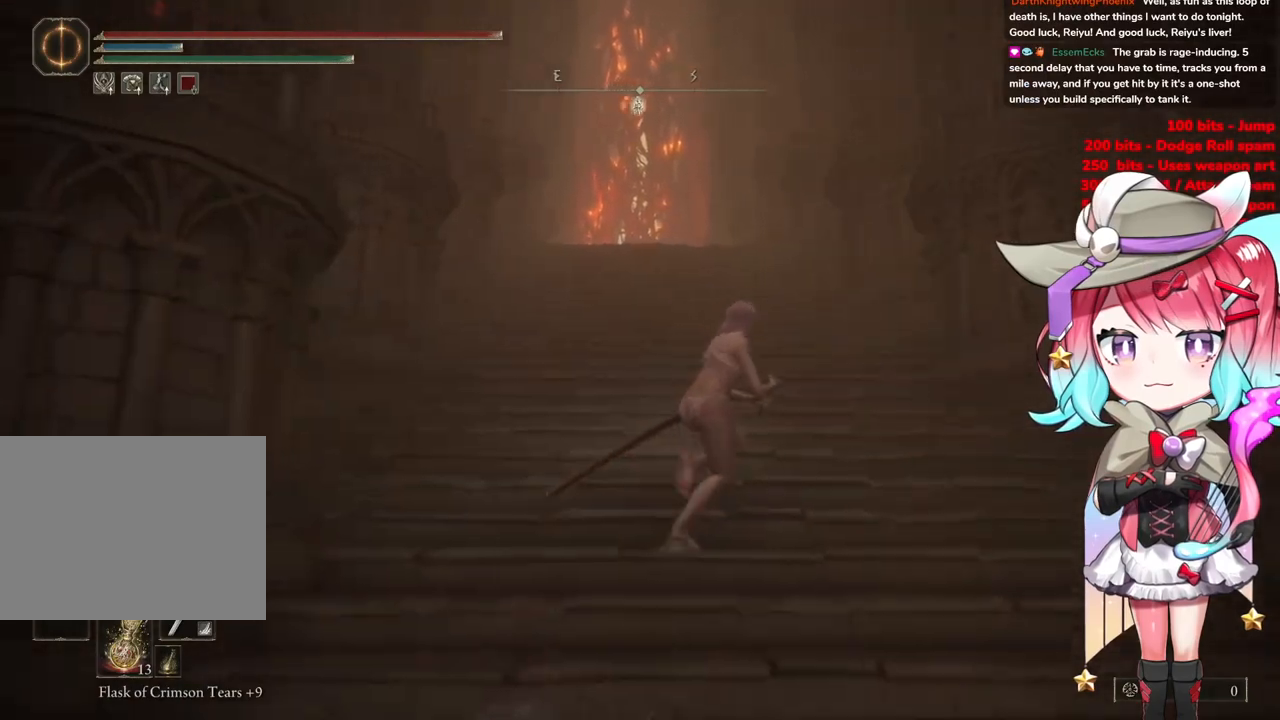
{"buttons": ["CIRCLE"], "left_stick": "up-left", "right_stick": "center", "events": [[84, "left_stick", "up"], [184, "left_stick", "up-left"]]}
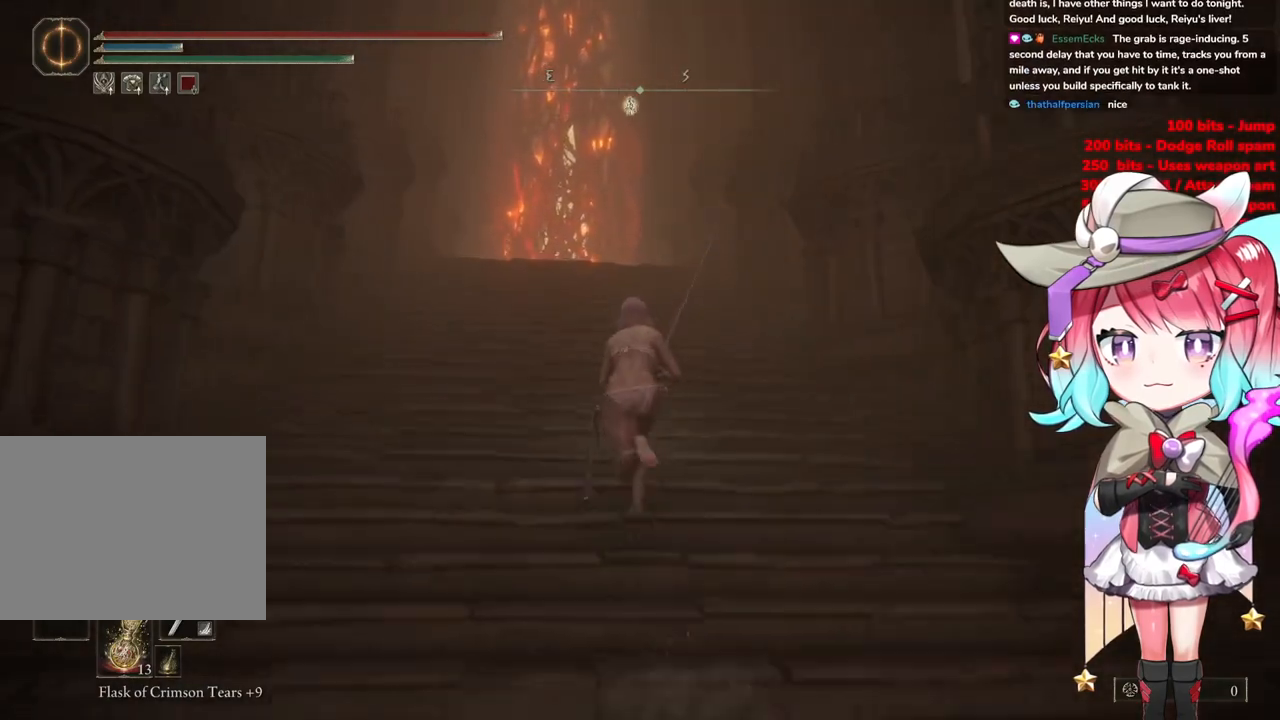
{"buttons": ["CIRCLE"], "left_stick": "up", "right_stick": "center", "events": [[450, "left_stick", "up"]]}